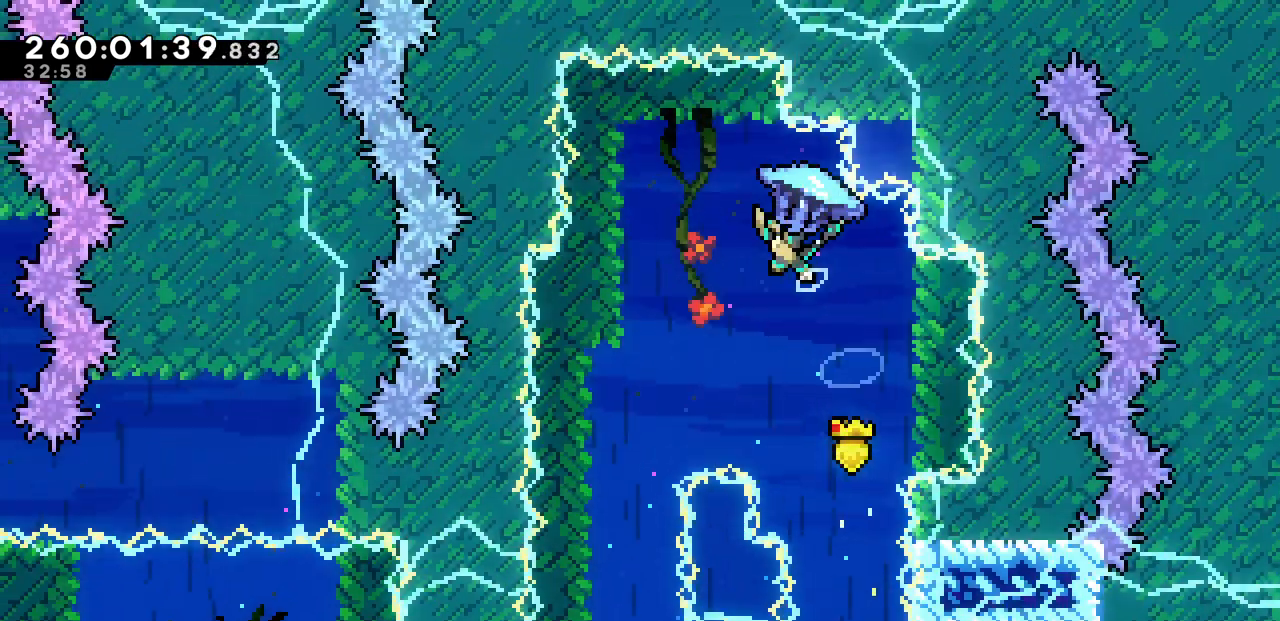
Gameplay with keyboard; each line is a JSON object with the keys held at the frame after it. "events" lists presses ("down") and releases ("up") of "c", "d", "down", "left", "right", "shift", "up", "x" and "z" between this image and that frame as [ms after this image, input, new state], when the widget could be followed in between. No other keys are recorded. Mouse input is not recorded.
{"keys": ["down", "left", "x"], "events": [[17, "z", "up"], [100, "down", "down"], [117, "left", "up"], [383, "left", "down"]]}
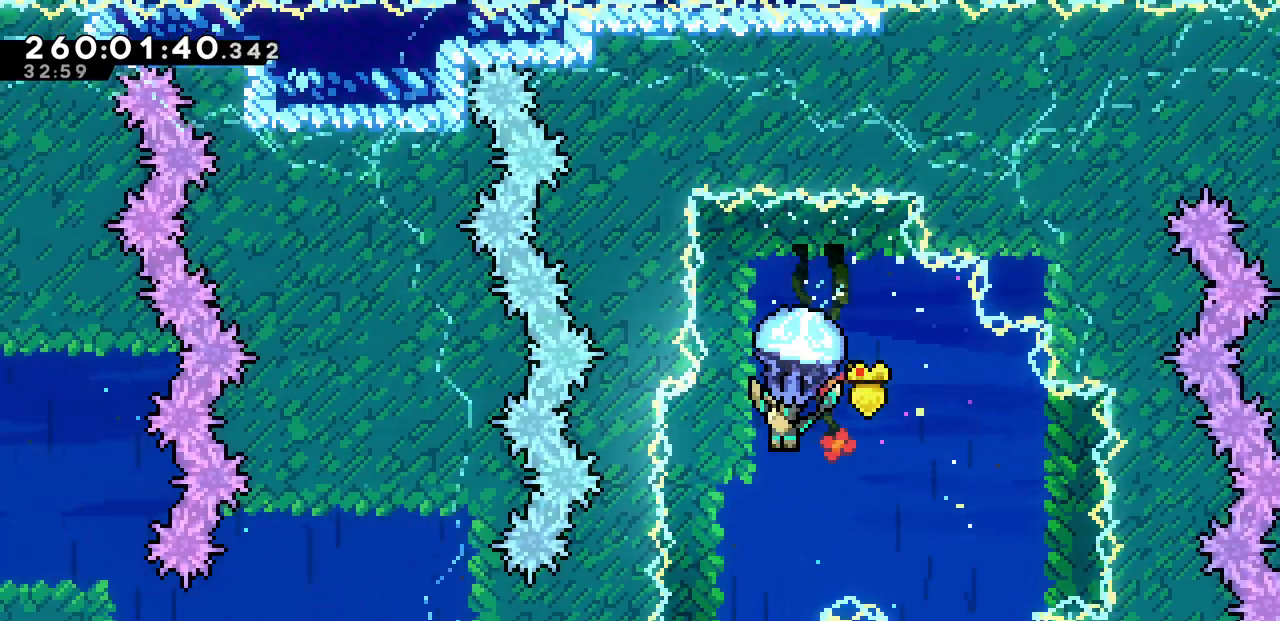
{"keys": ["down", "x"], "events": [[33, "left", "up"]]}
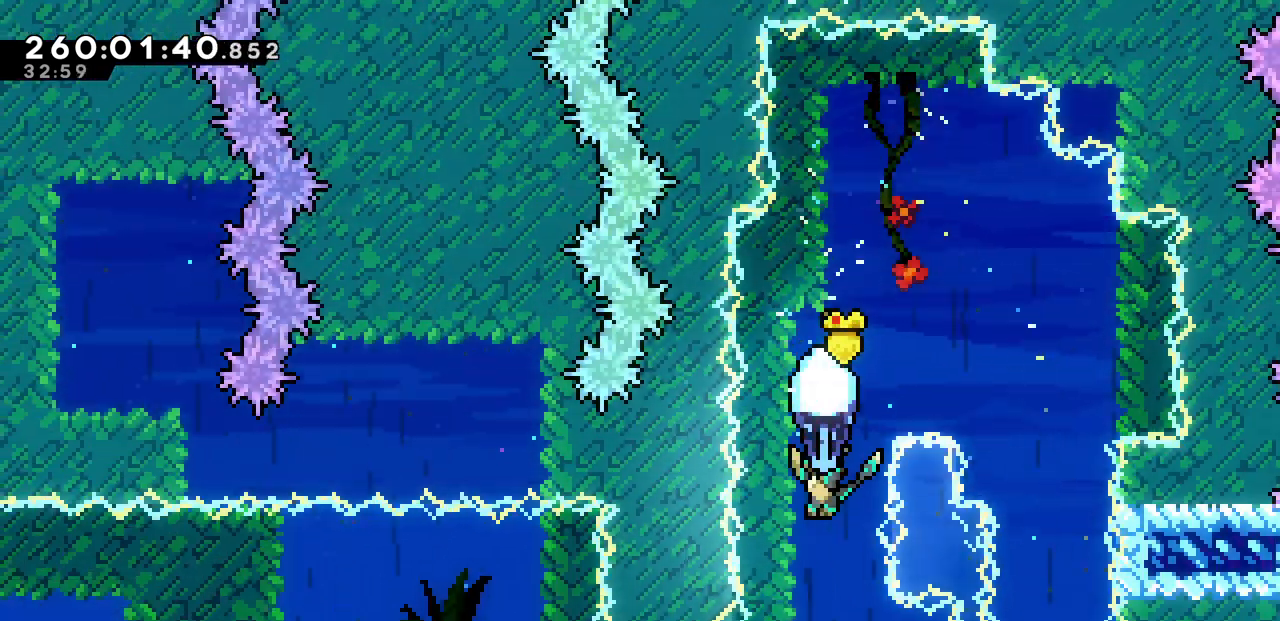
{"keys": ["x"], "events": [[50, "down", "up"]]}
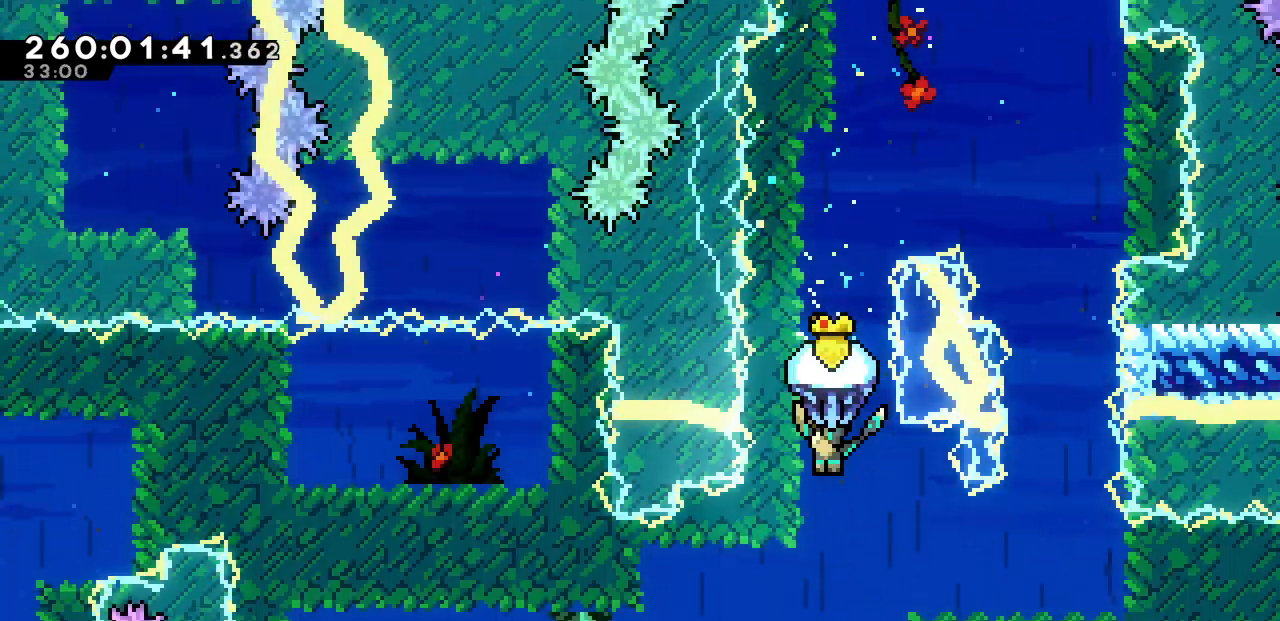
{"keys": ["left", "x"], "events": [[167, "left", "down"]]}
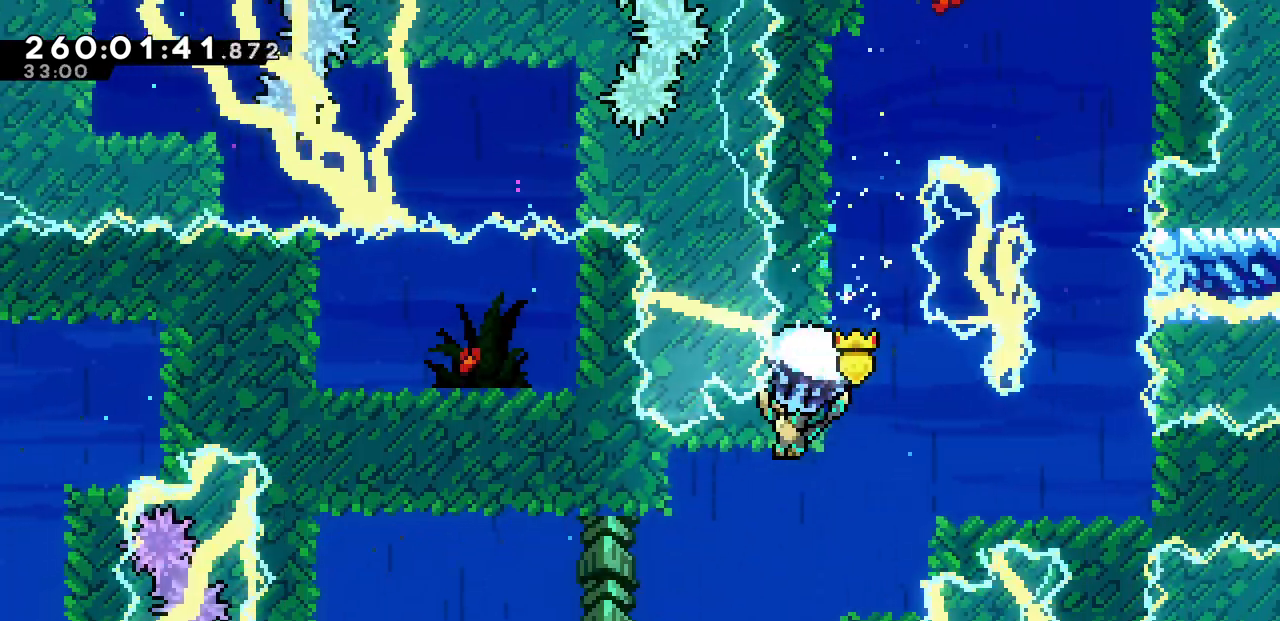
{"keys": ["left", "x"], "events": [[50, "left", "up"], [150, "left", "down"]]}
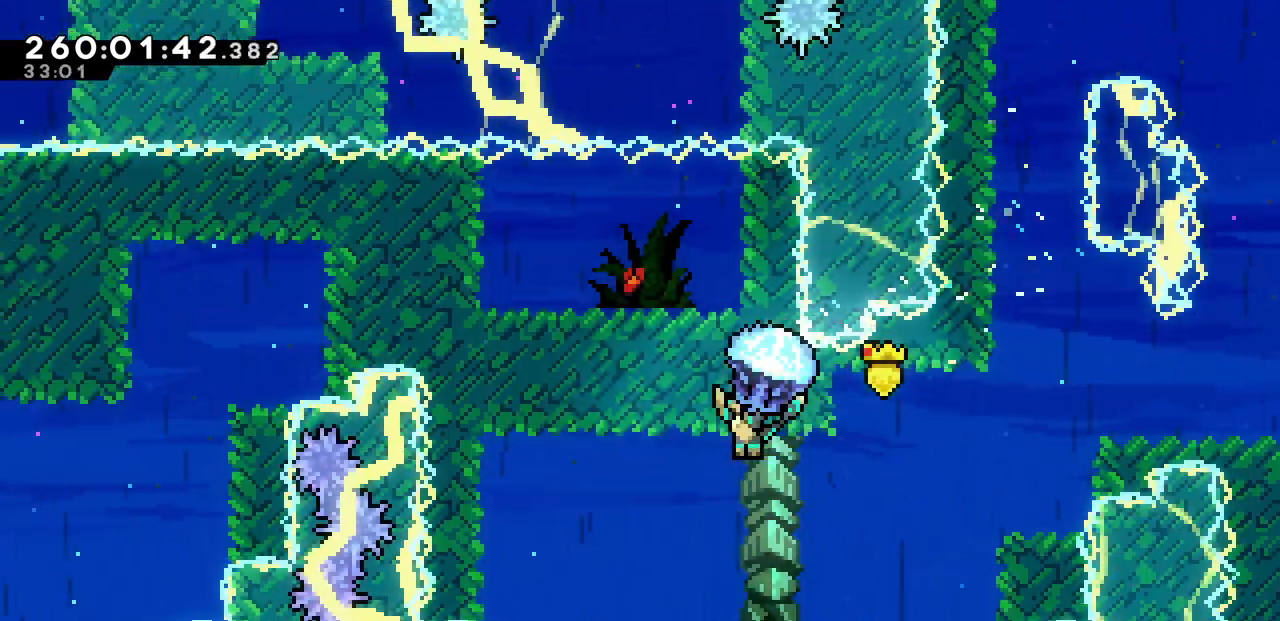
{"keys": ["left", "up", "x"], "events": [[17, "up", "down"], [233, "x", "up"], [283, "c", "down"], [383, "c", "up"], [450, "x", "down"]]}
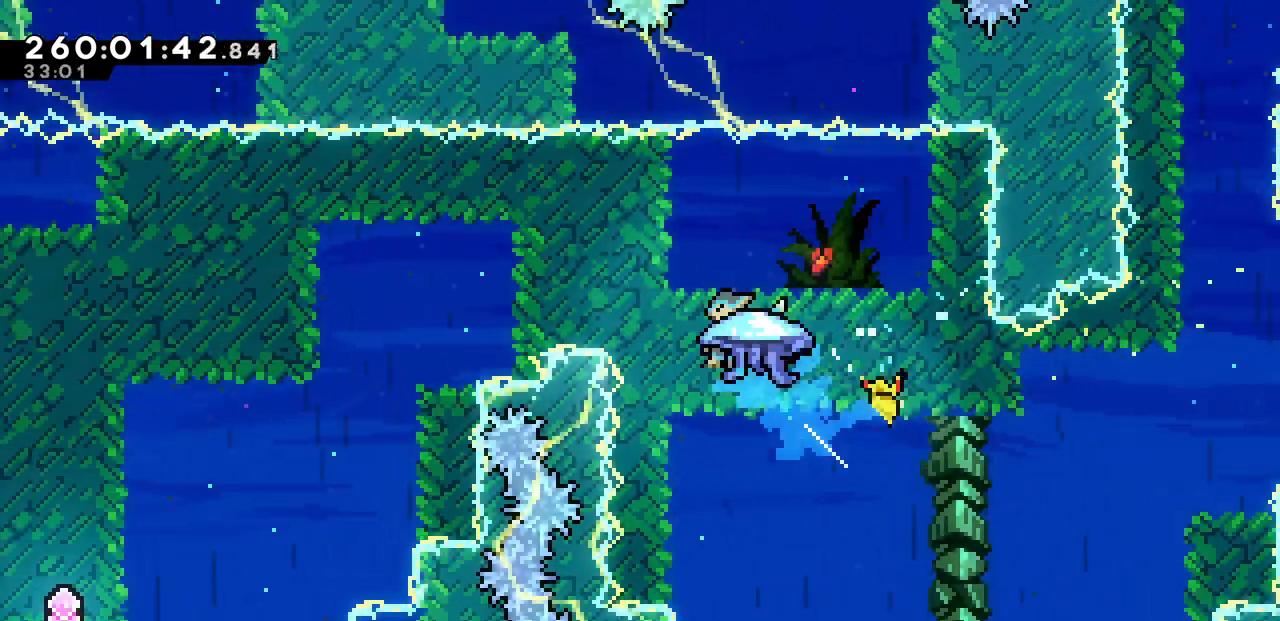
{"keys": ["left", "x"], "events": [[250, "up", "up"]]}
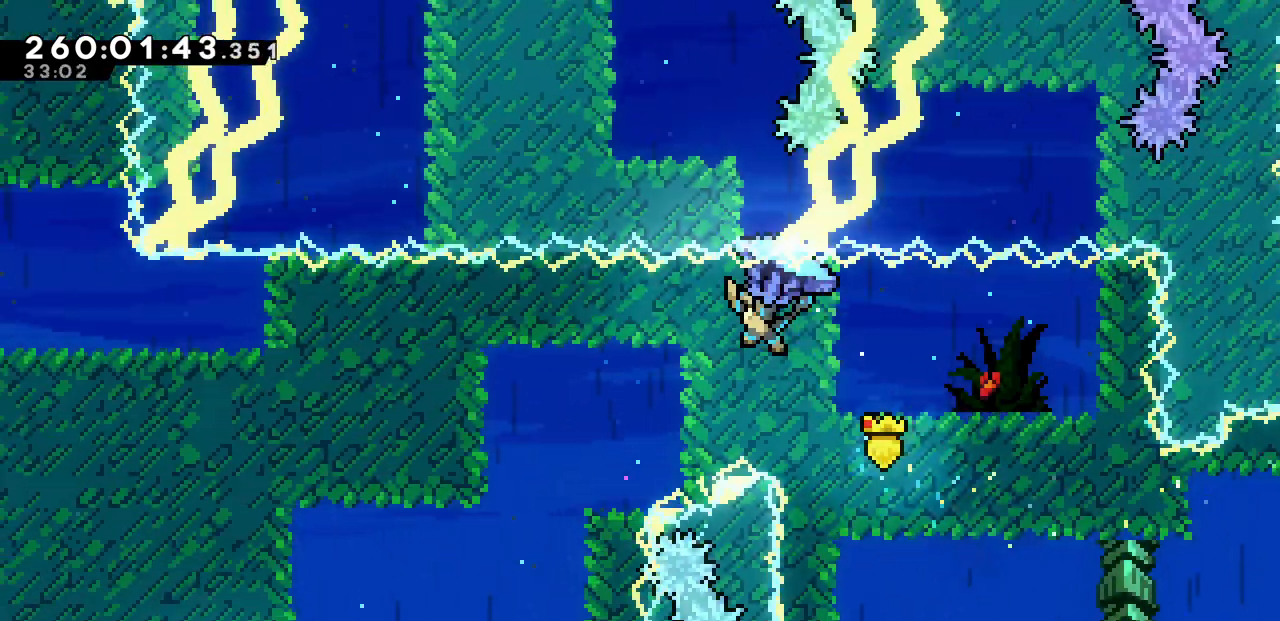
{"keys": ["down", "left", "x"], "events": [[233, "down", "down"]]}
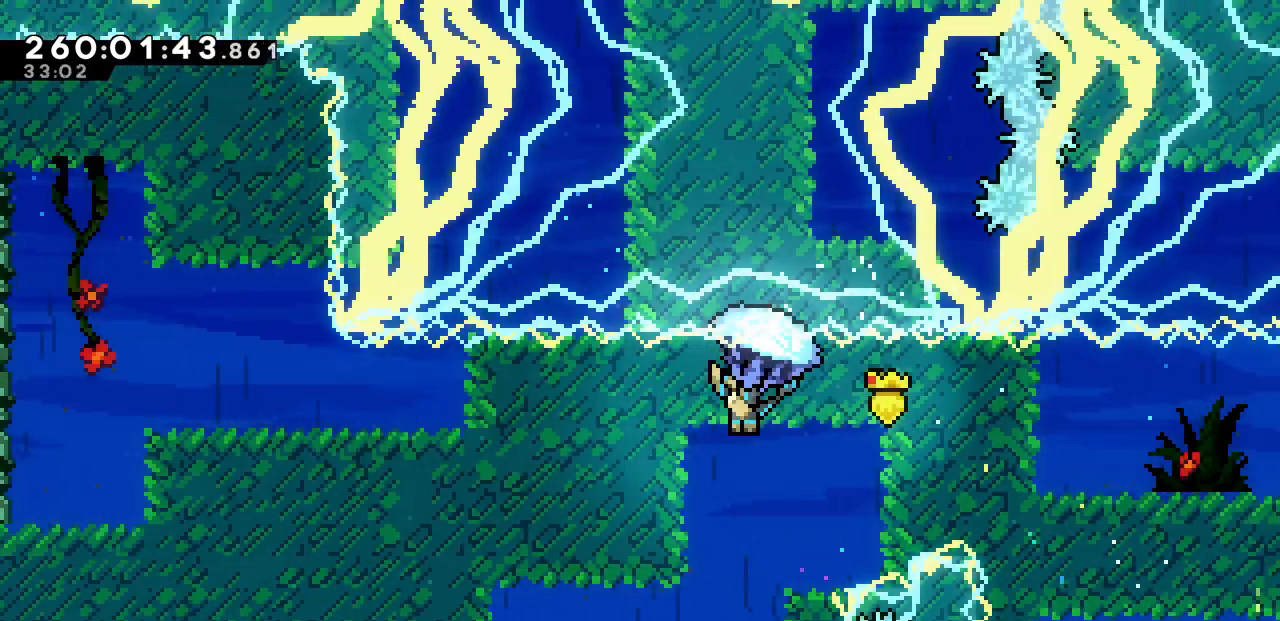
{"keys": ["x"], "events": [[233, "down", "up"], [483, "left", "up"]]}
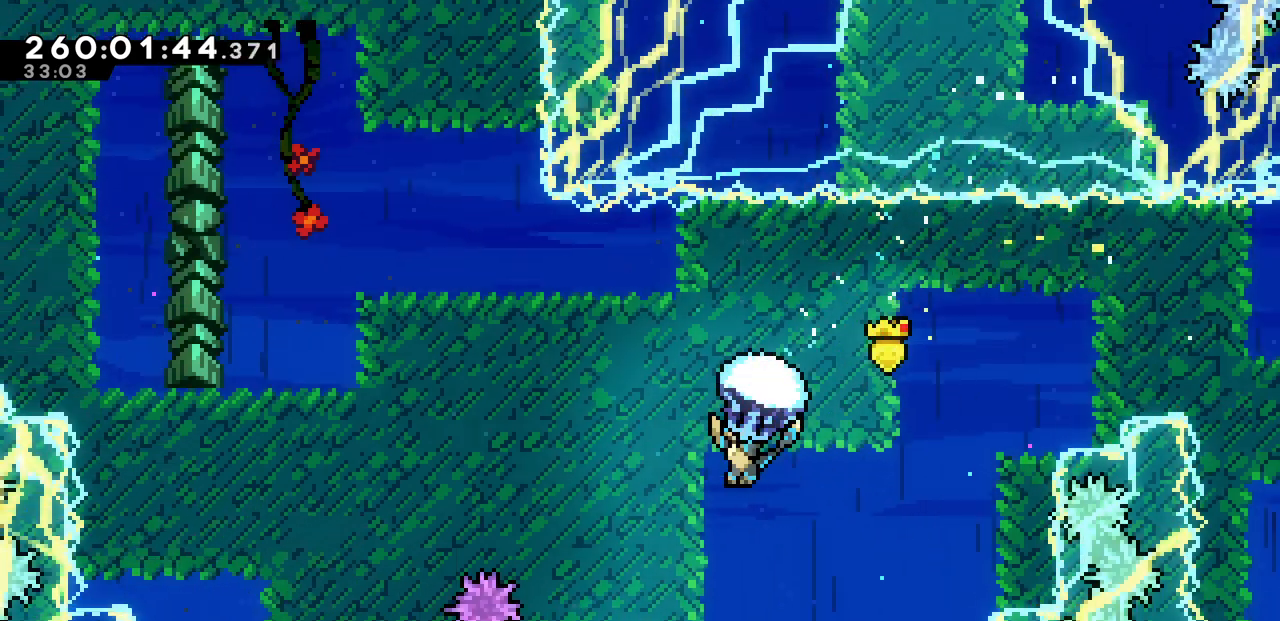
{"keys": ["left", "x"], "events": [[167, "down", "down"], [283, "down", "up"], [483, "left", "down"]]}
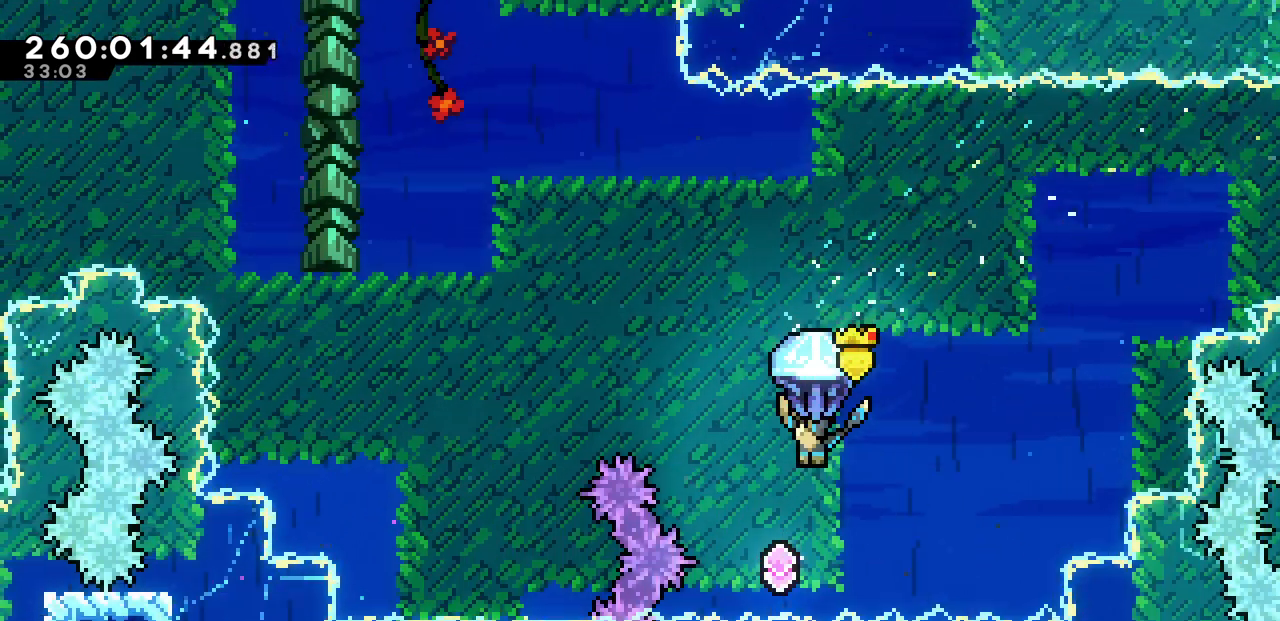
{"keys": ["up", "x"], "events": [[50, "up", "down"], [117, "left", "up"]]}
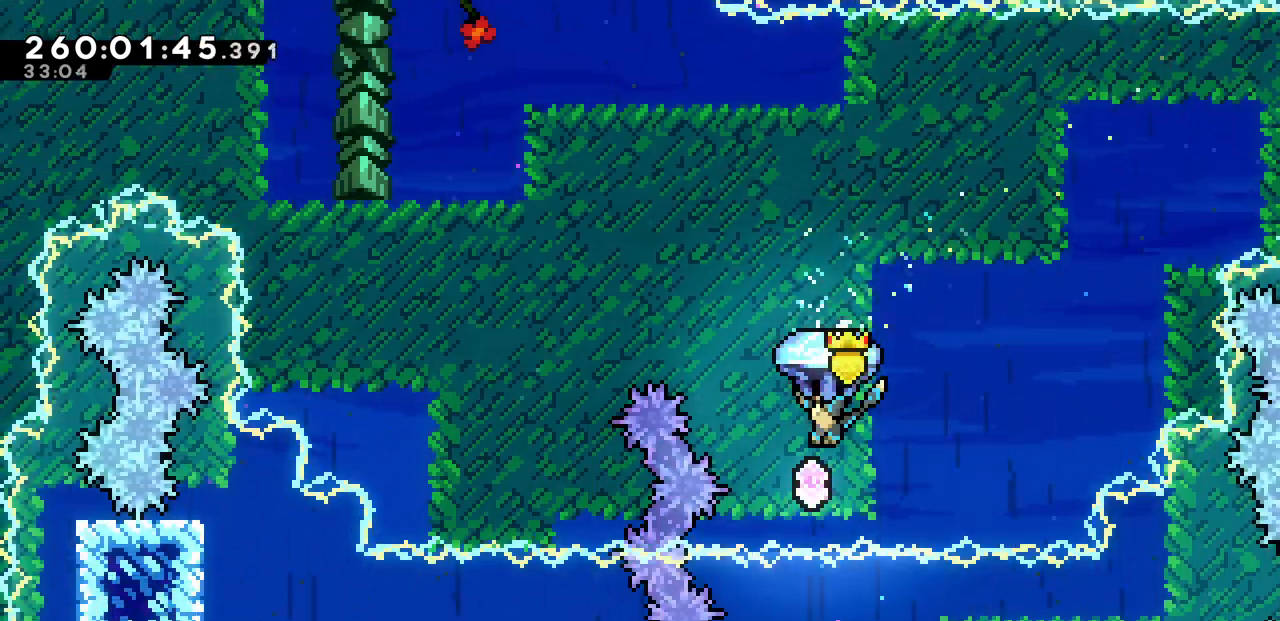
{"keys": ["left", "up"], "events": [[133, "left", "down"], [283, "c", "down"], [283, "x", "up"], [433, "c", "up"]]}
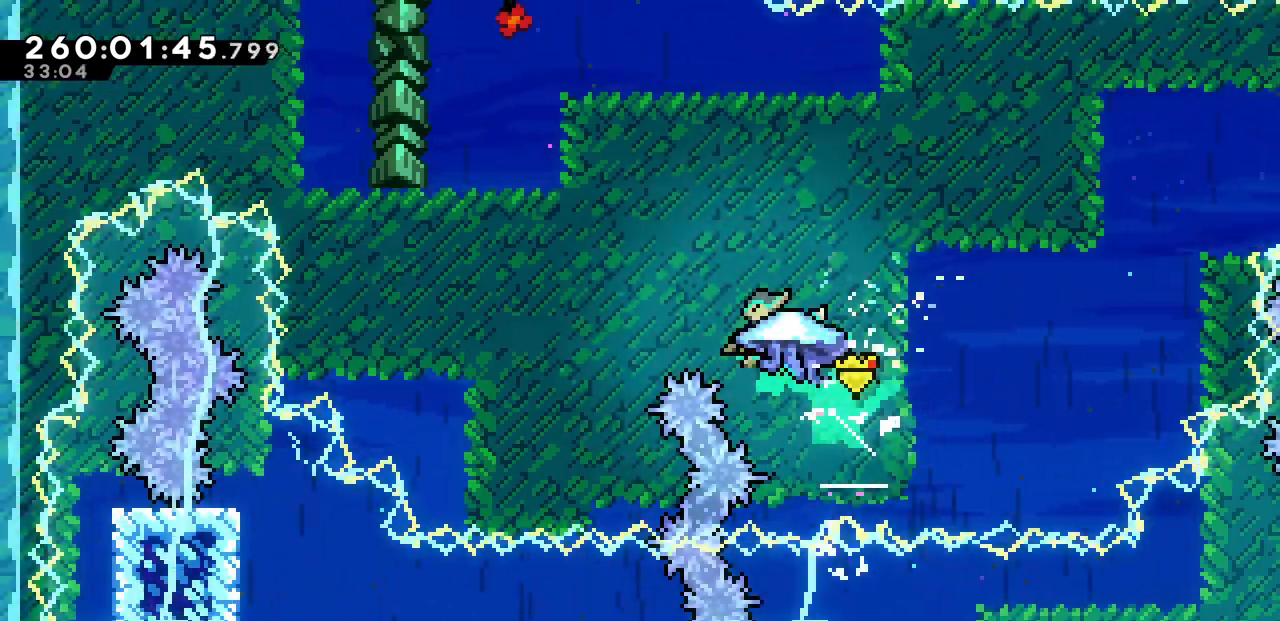
{"keys": ["left", "up", "x"], "events": [[50, "x", "down"]]}
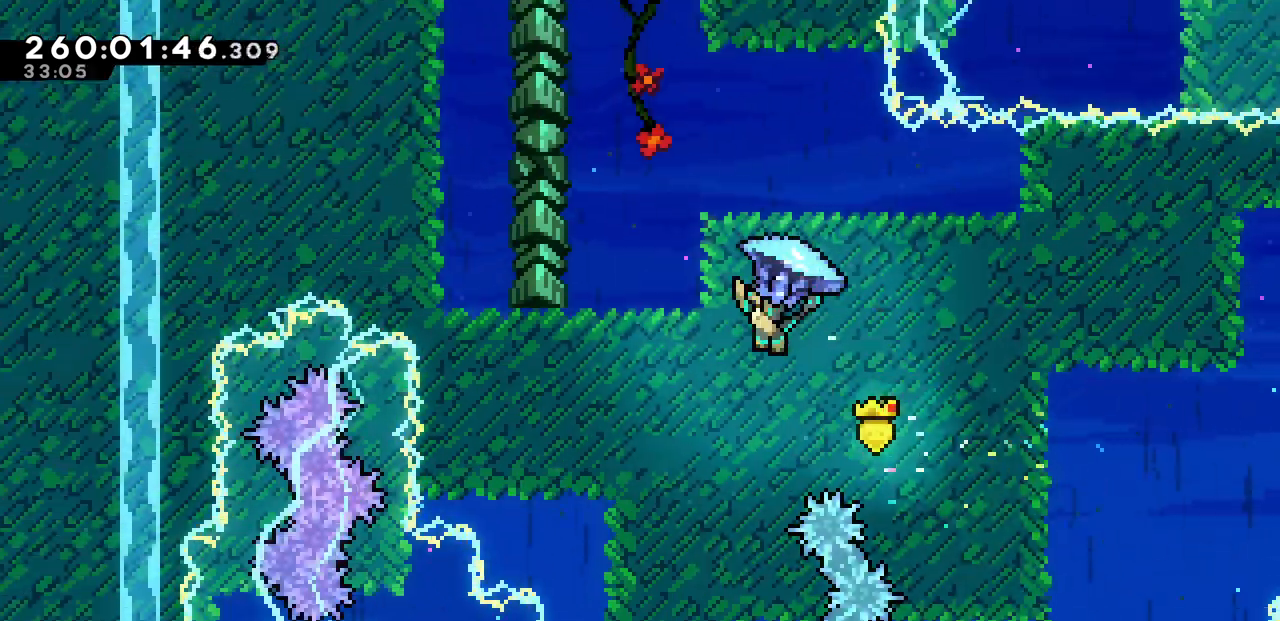
{"keys": ["c", "left", "up"], "events": [[417, "x", "up"], [433, "c", "down"]]}
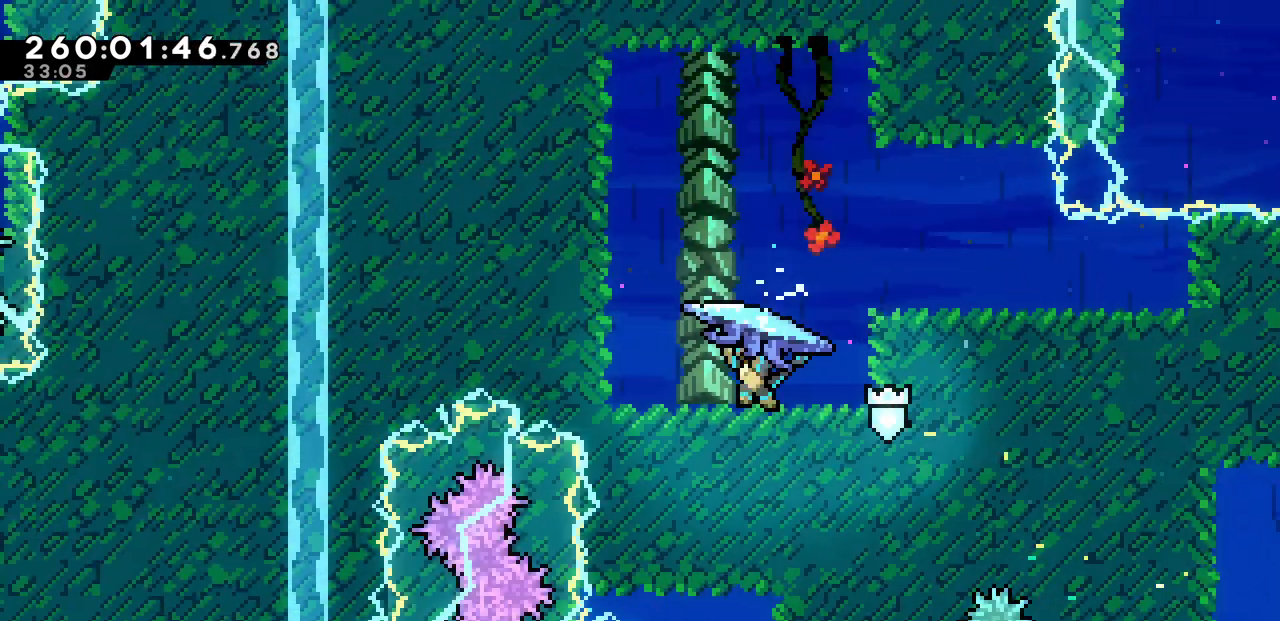
{"keys": ["left", "up", "x"], "events": [[50, "c", "up"], [117, "x", "down"]]}
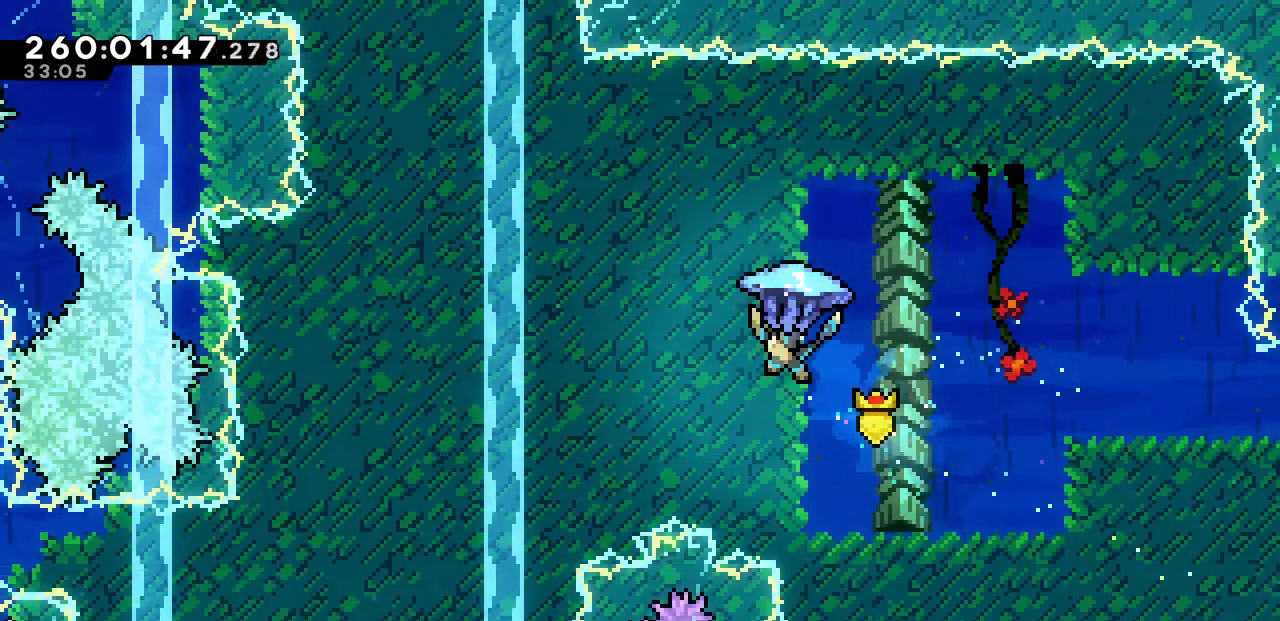
{"keys": ["down", "left", "x"], "events": [[17, "up", "up"], [300, "down", "down"]]}
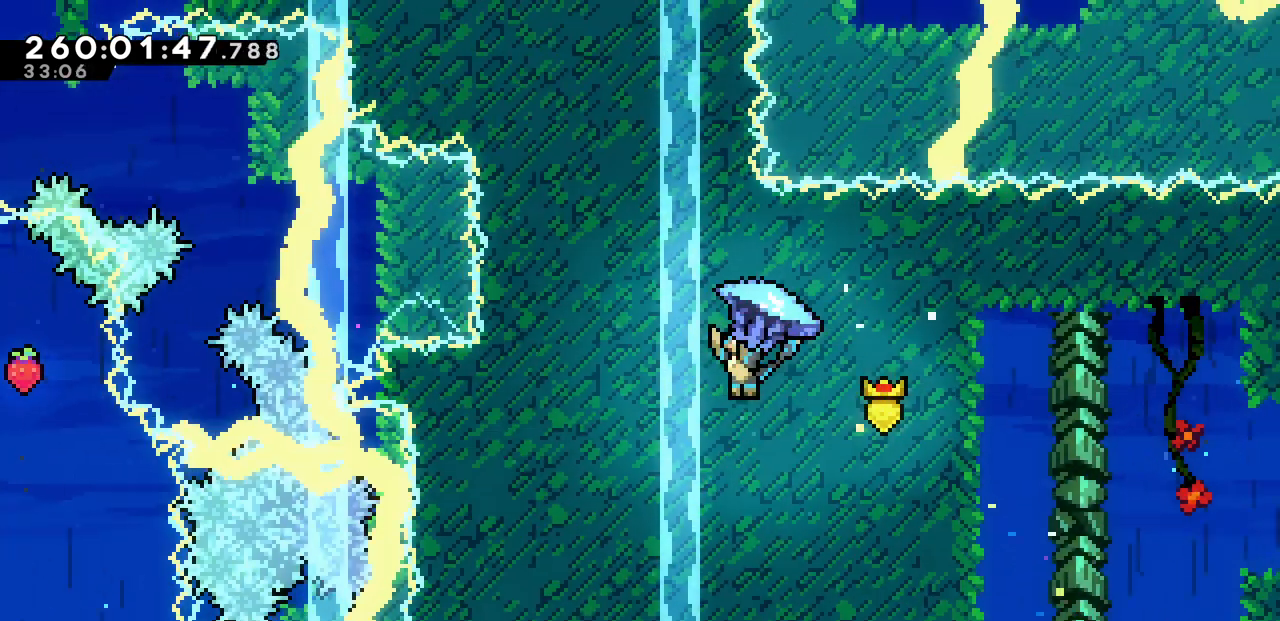
{"keys": ["down", "x"], "events": [[467, "left", "up"]]}
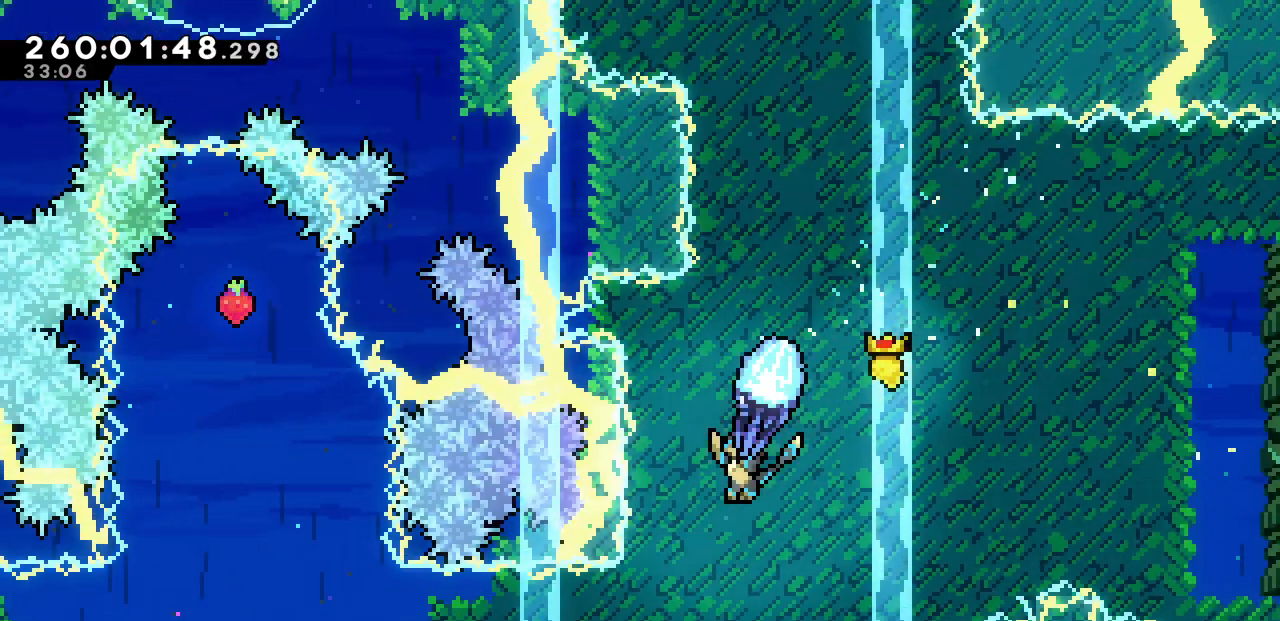
{"keys": ["x"], "events": [[367, "down", "up"]]}
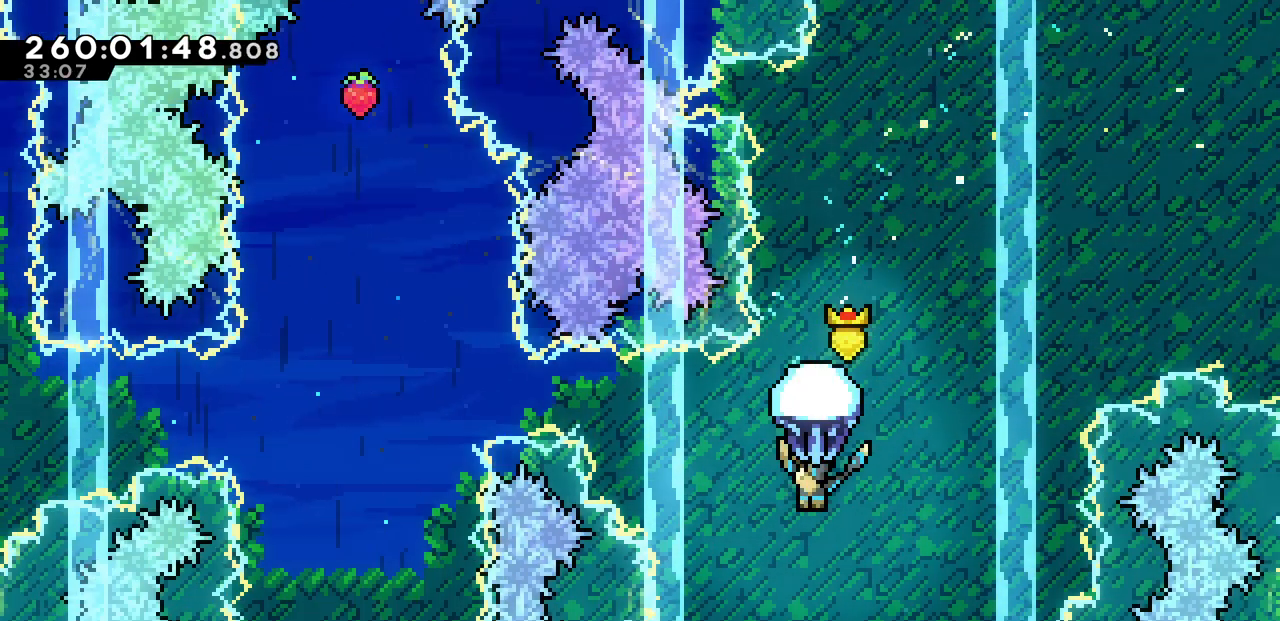
{"keys": ["x"], "events": [[183, "left", "down"], [433, "left", "up"]]}
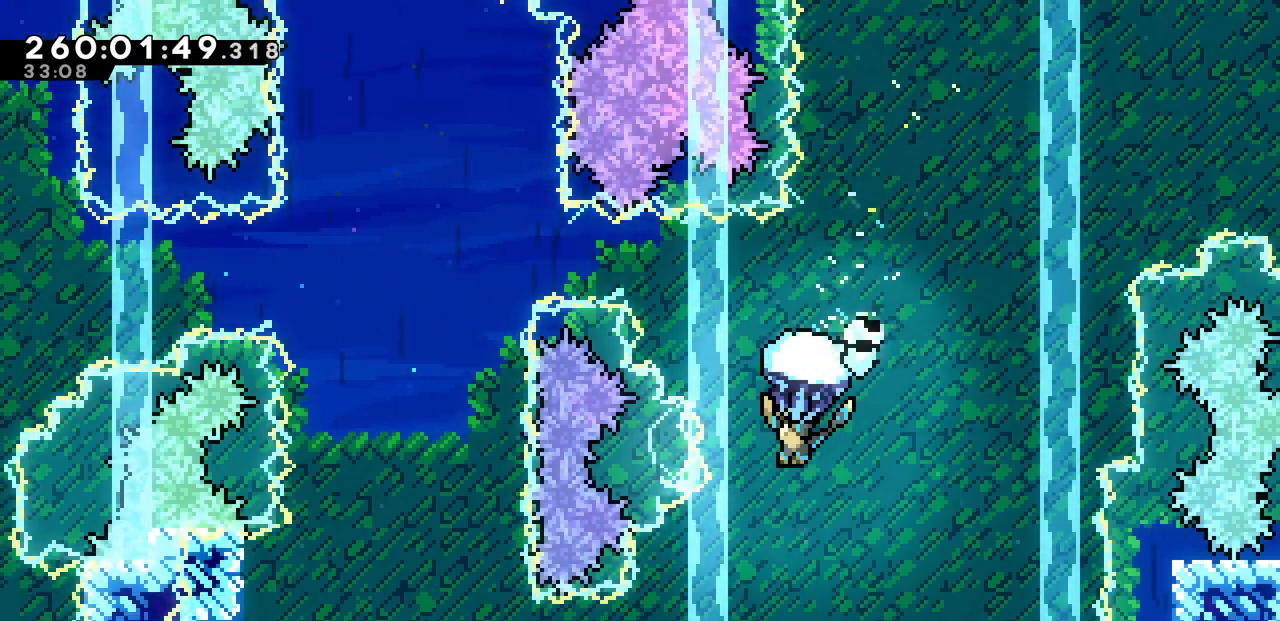
{"keys": ["x"], "events": [[367, "left", "down"], [483, "left", "up"]]}
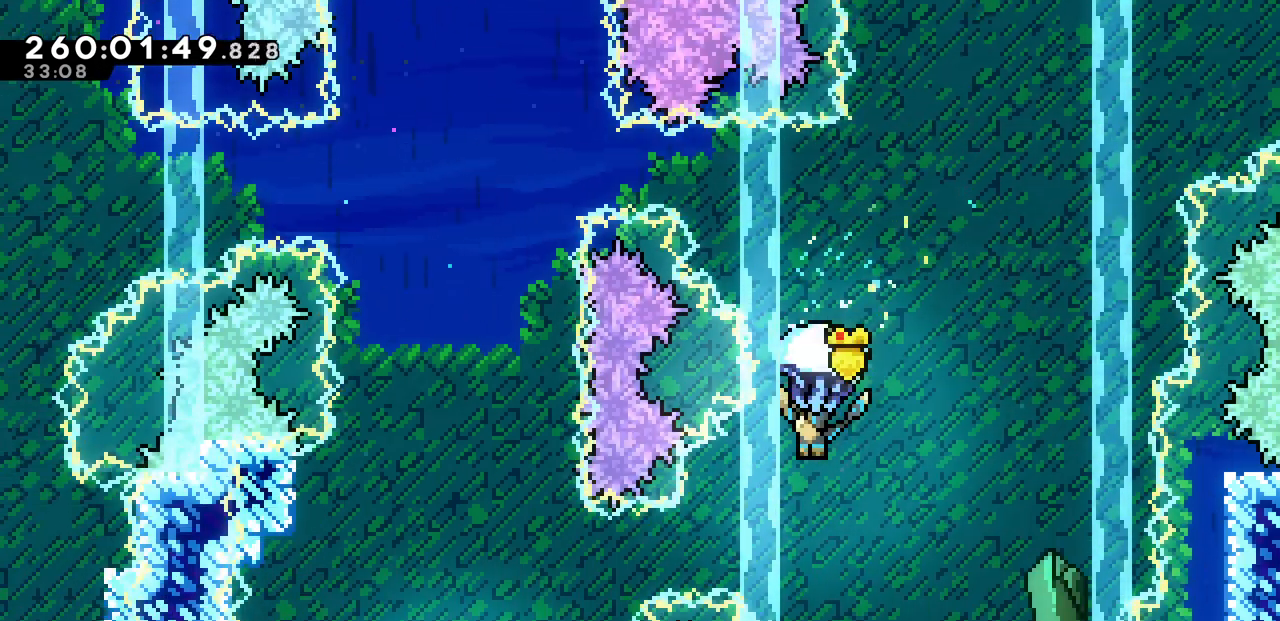
{"keys": ["up", "x"], "events": [[117, "up", "down"]]}
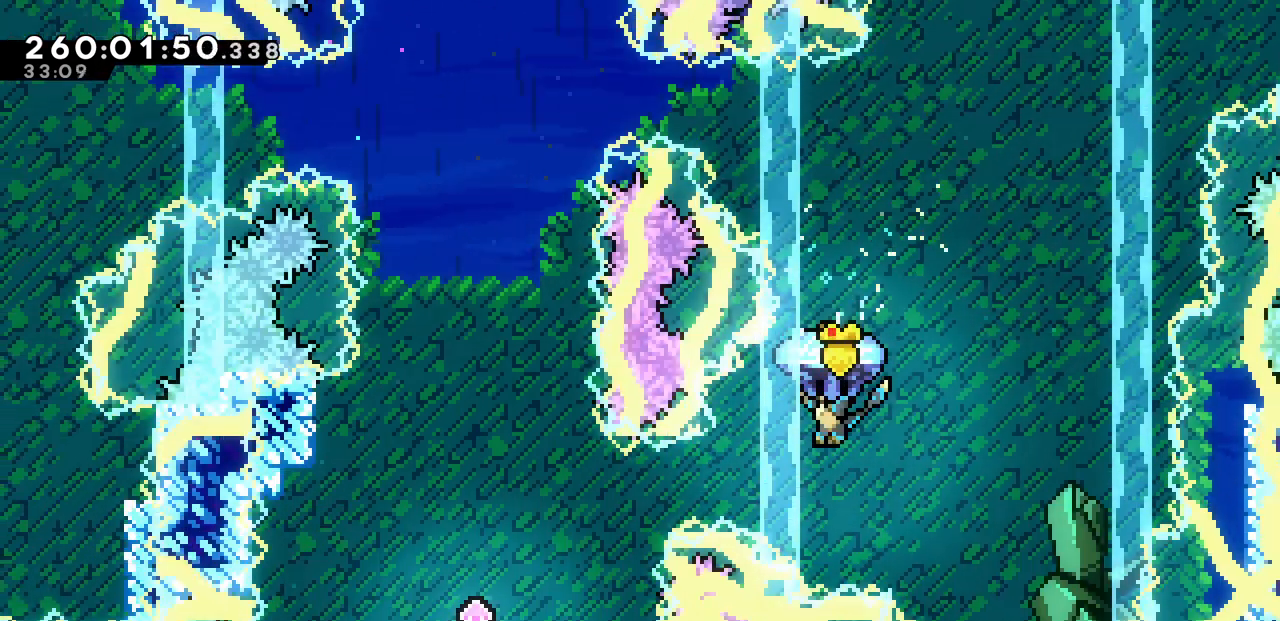
{"keys": ["left", "up", "x"], "events": [[83, "left", "down"]]}
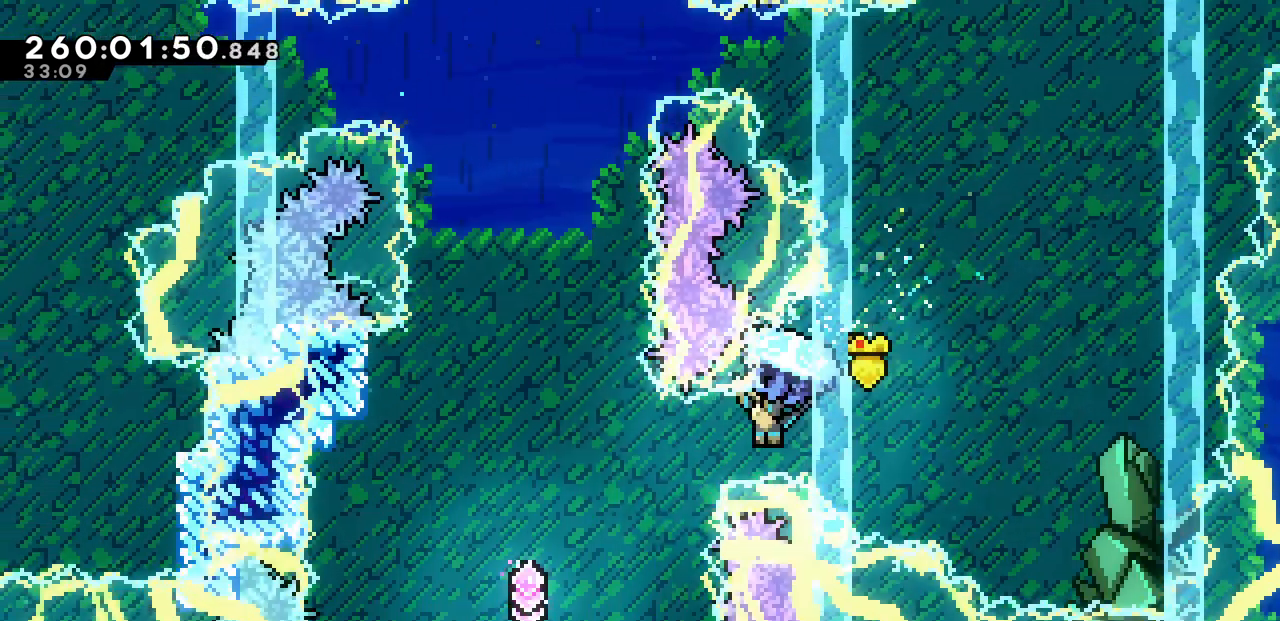
{"keys": ["x"], "events": [[450, "left", "up"], [450, "up", "up"]]}
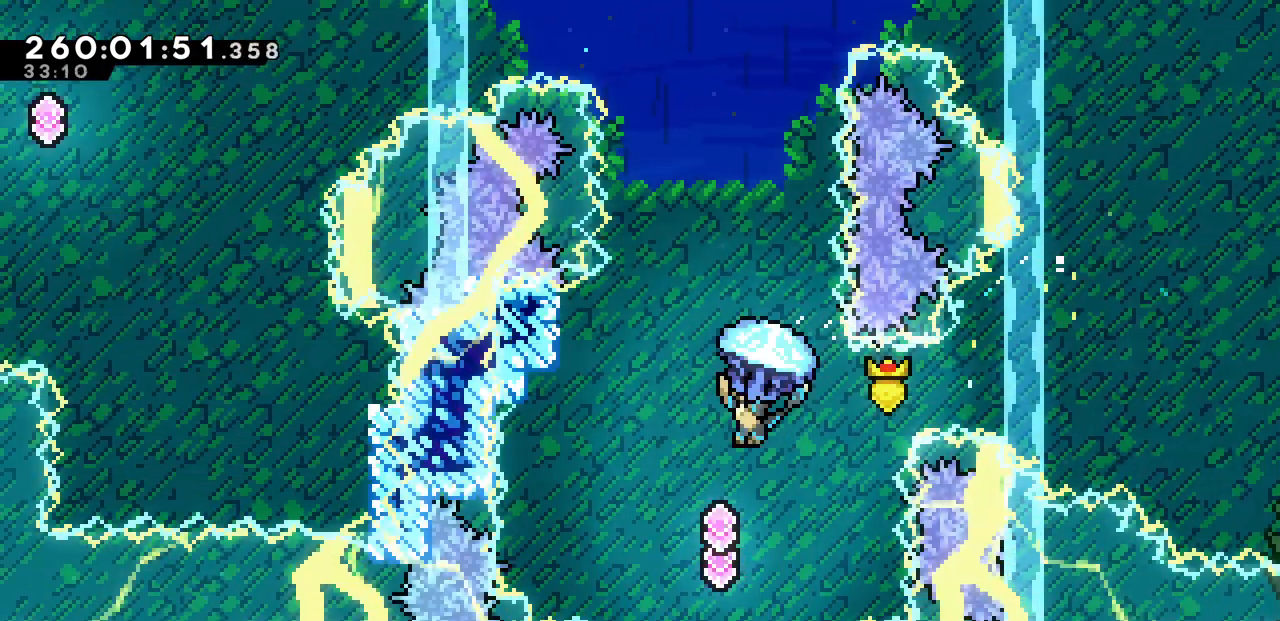
{"keys": ["up"], "events": [[117, "down", "down"], [283, "x", "up"], [417, "up", "down"], [450, "down", "up"]]}
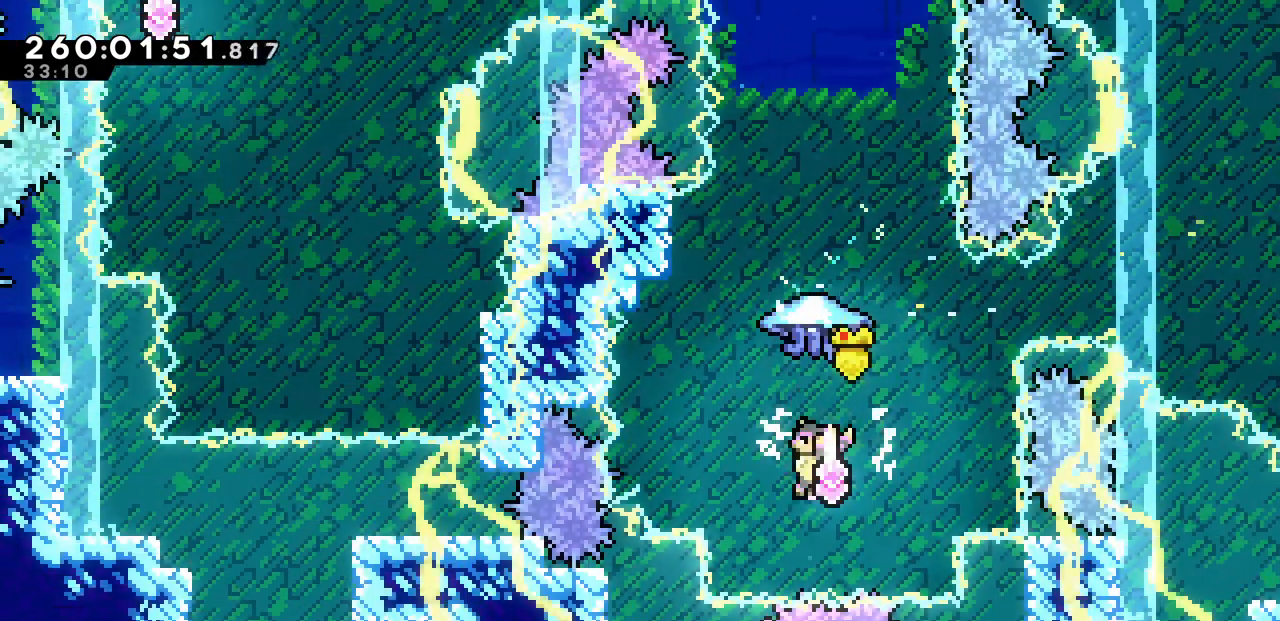
{"keys": ["right", "up", "x"], "events": [[33, "c", "down"], [167, "c", "up"], [267, "x", "down"], [483, "right", "down"]]}
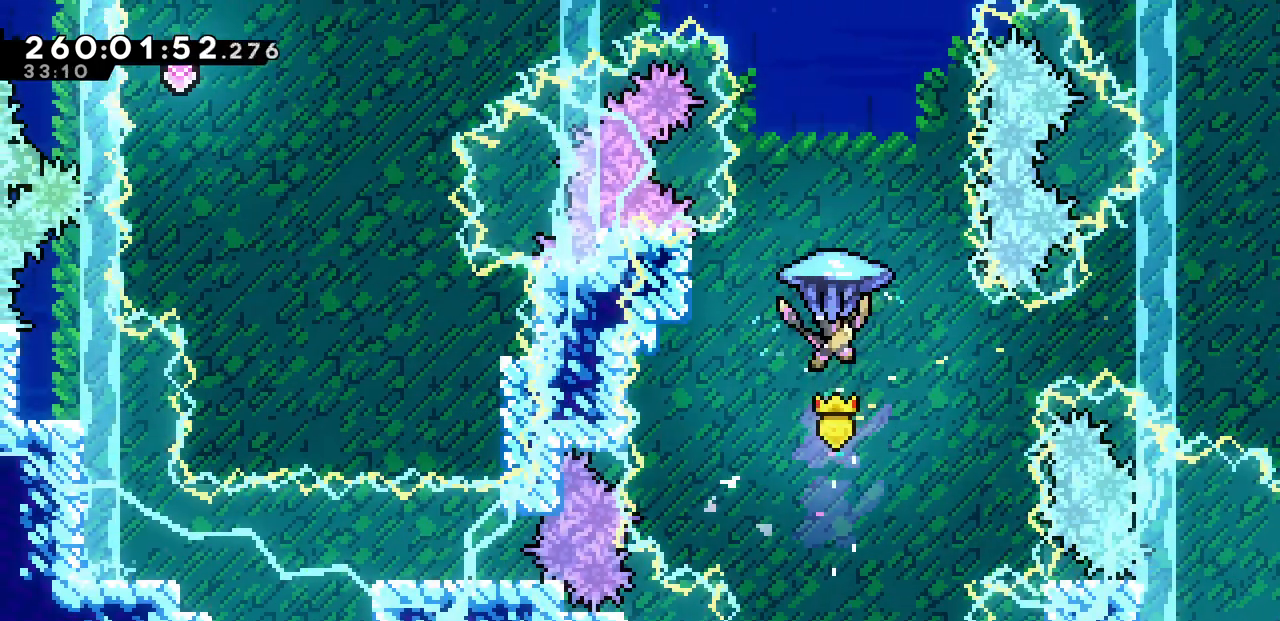
{"keys": ["x"], "events": [[100, "right", "up"], [100, "up", "up"]]}
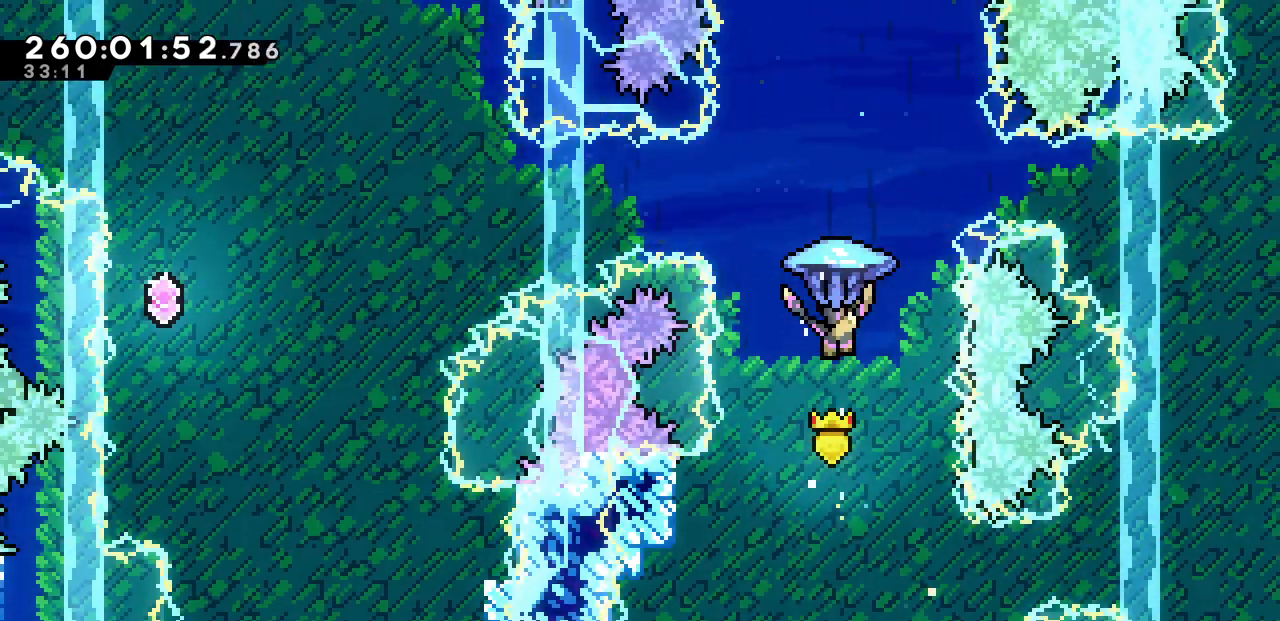
{"keys": ["c", "up"], "events": [[17, "down", "down"], [167, "x", "up"], [367, "up", "down"], [400, "down", "up"], [450, "c", "down"]]}
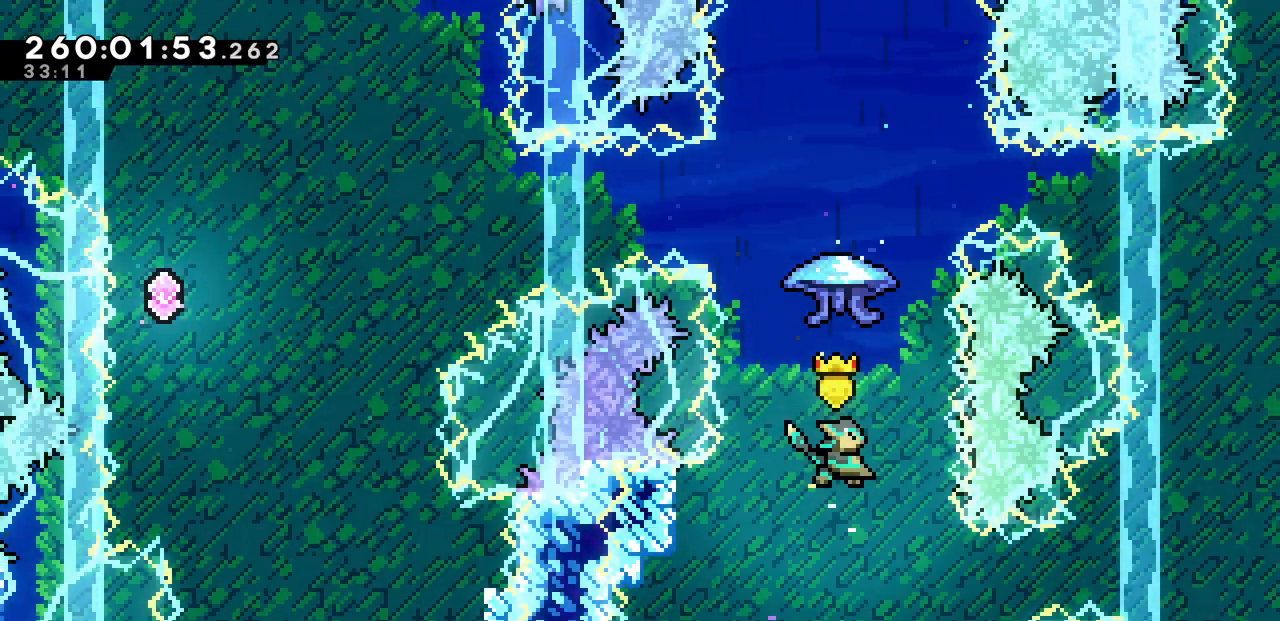
{"keys": ["x"], "events": [[67, "c", "up"], [133, "x", "down"], [500, "up", "up"]]}
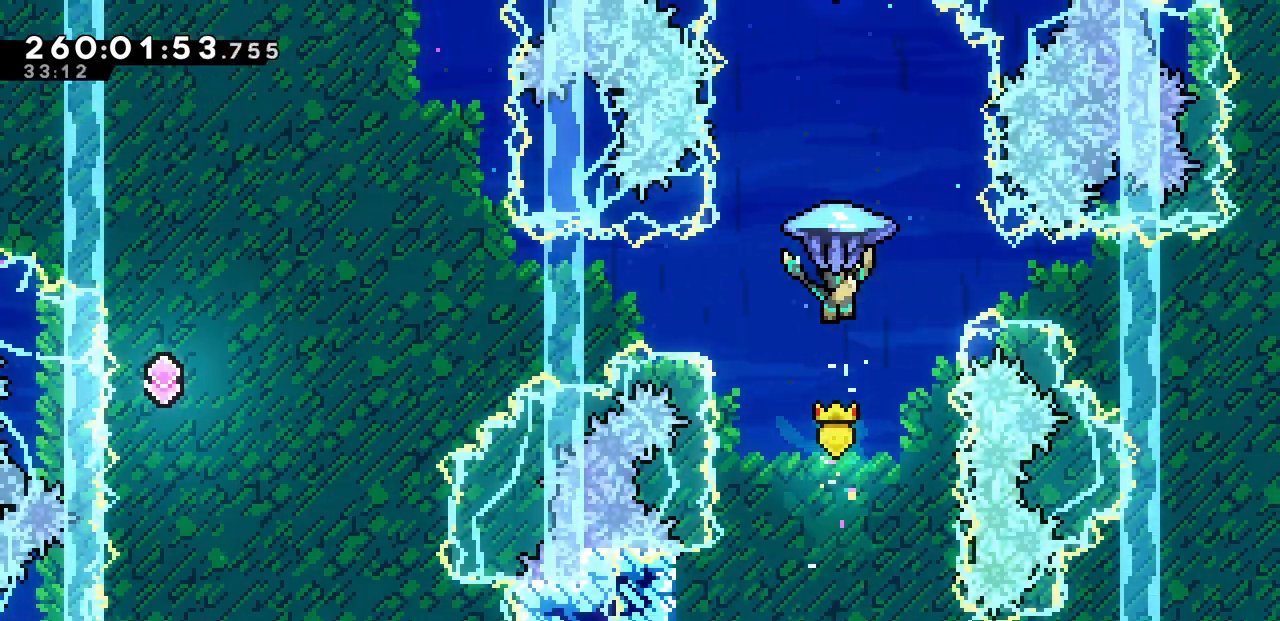
{"keys": ["x"], "events": []}
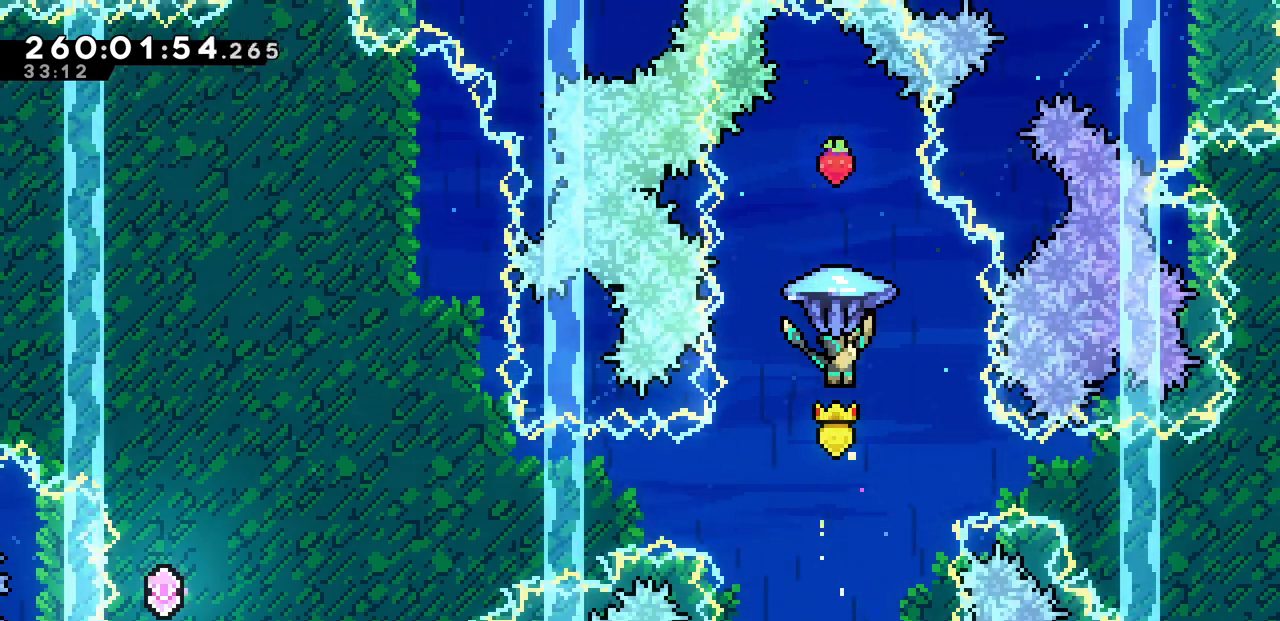
{"keys": ["c", "up"], "events": [[83, "down", "down"], [283, "x", "up"], [433, "up", "down"], [483, "c", "down"], [483, "down", "up"]]}
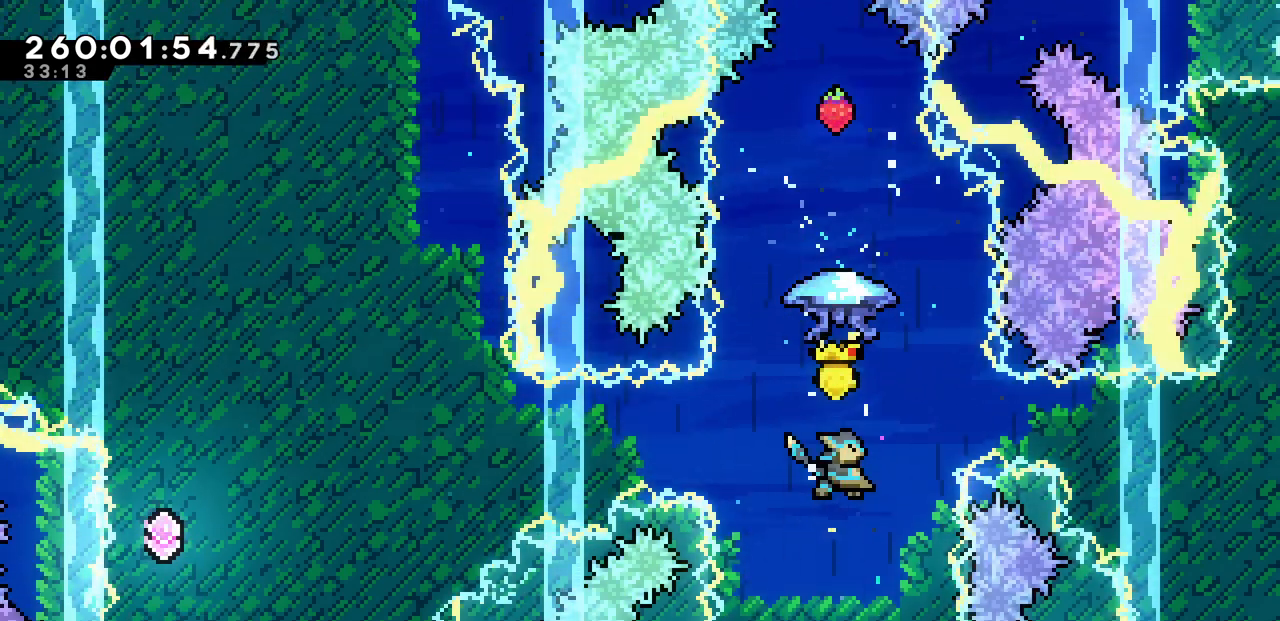
{"keys": ["up", "x"], "events": [[83, "c", "up"], [150, "x", "down"]]}